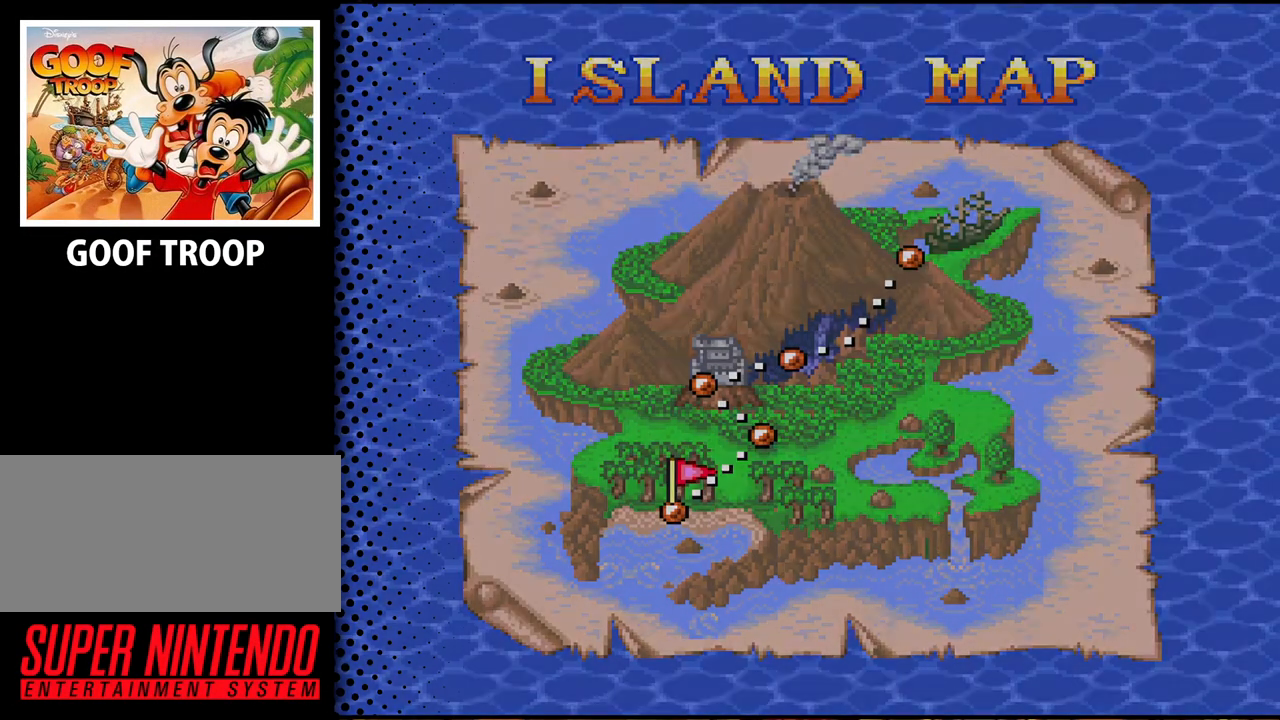
Gameplay with a controller (Nintendo layout); each line is a JSON object with the inputs held at the frame after it. "events" lists button and stick changes between this image and that frame as [ms after this image, input, new state], when the widget could be followed in between. Not read: L3 R3.
{"buttons": ["DPAD_DOWN", "DPAD_RIGHT"], "events": [[100, "DPAD_RIGHT", "down"], [133, "DPAD_DOWN", "down"]]}
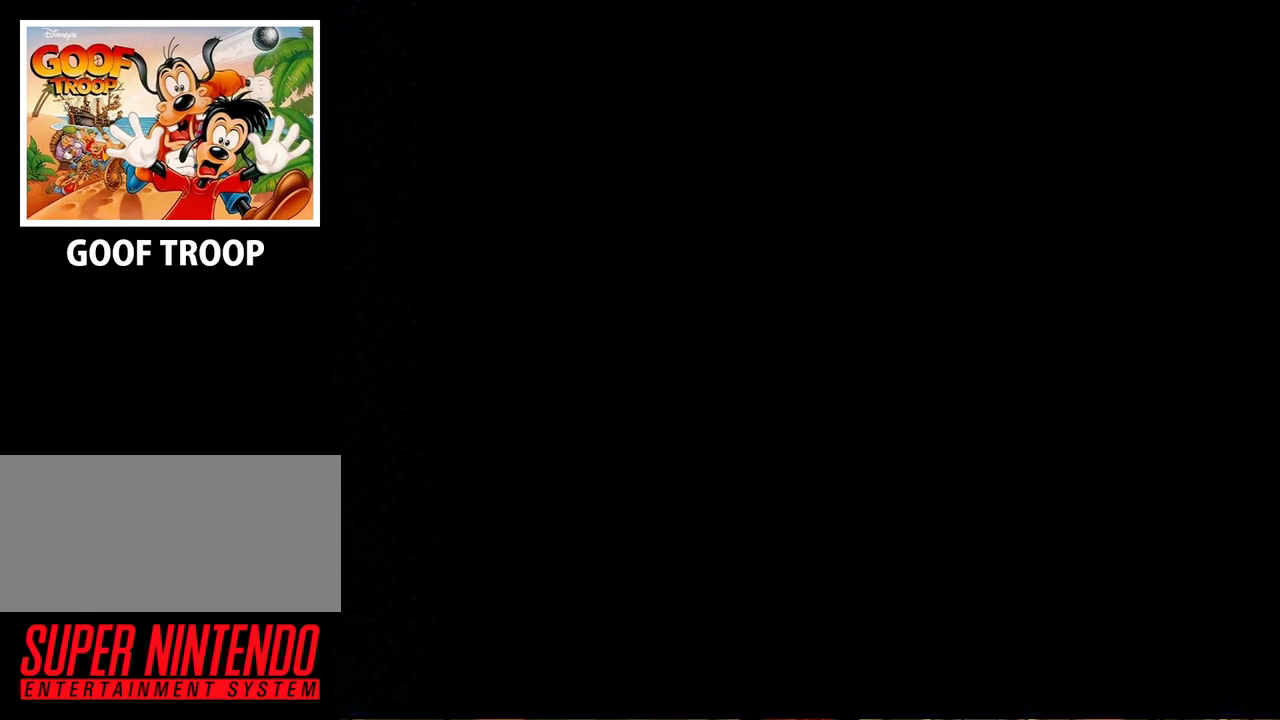
{"buttons": ["DPAD_DOWN", "DPAD_RIGHT"], "events": []}
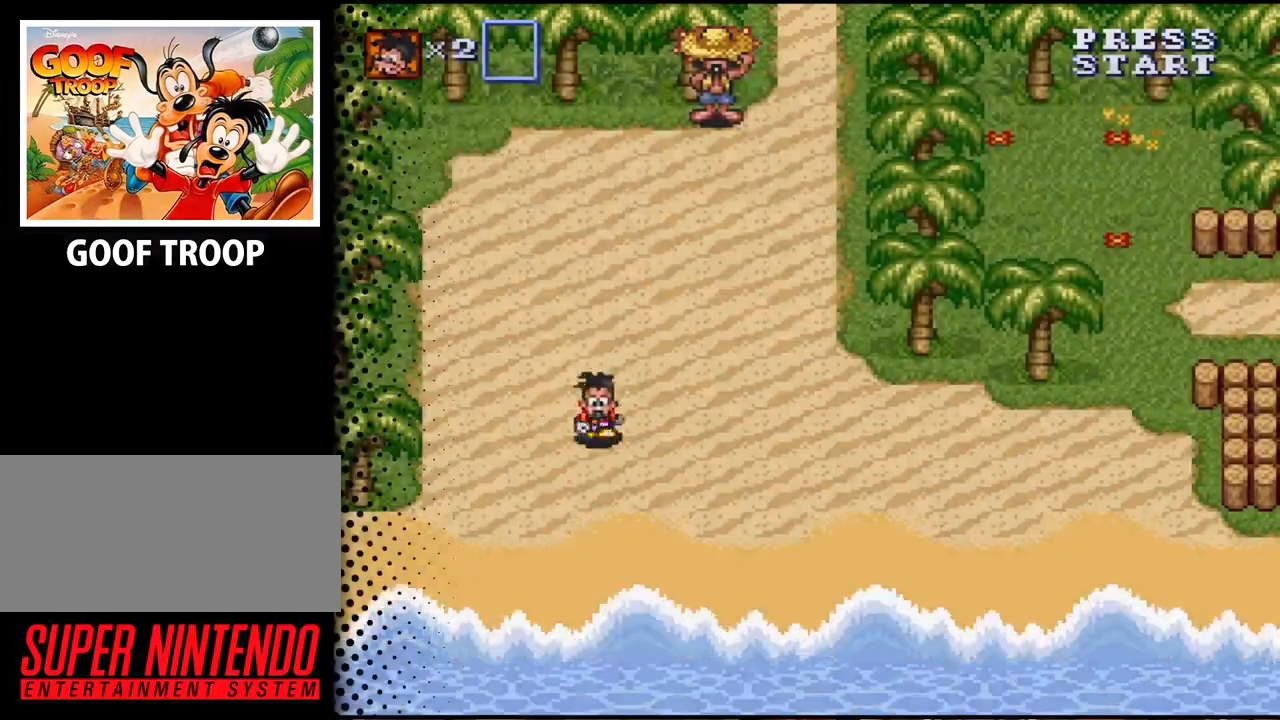
{"buttons": ["DPAD_RIGHT"], "events": [[133, "DPAD_DOWN", "up"]]}
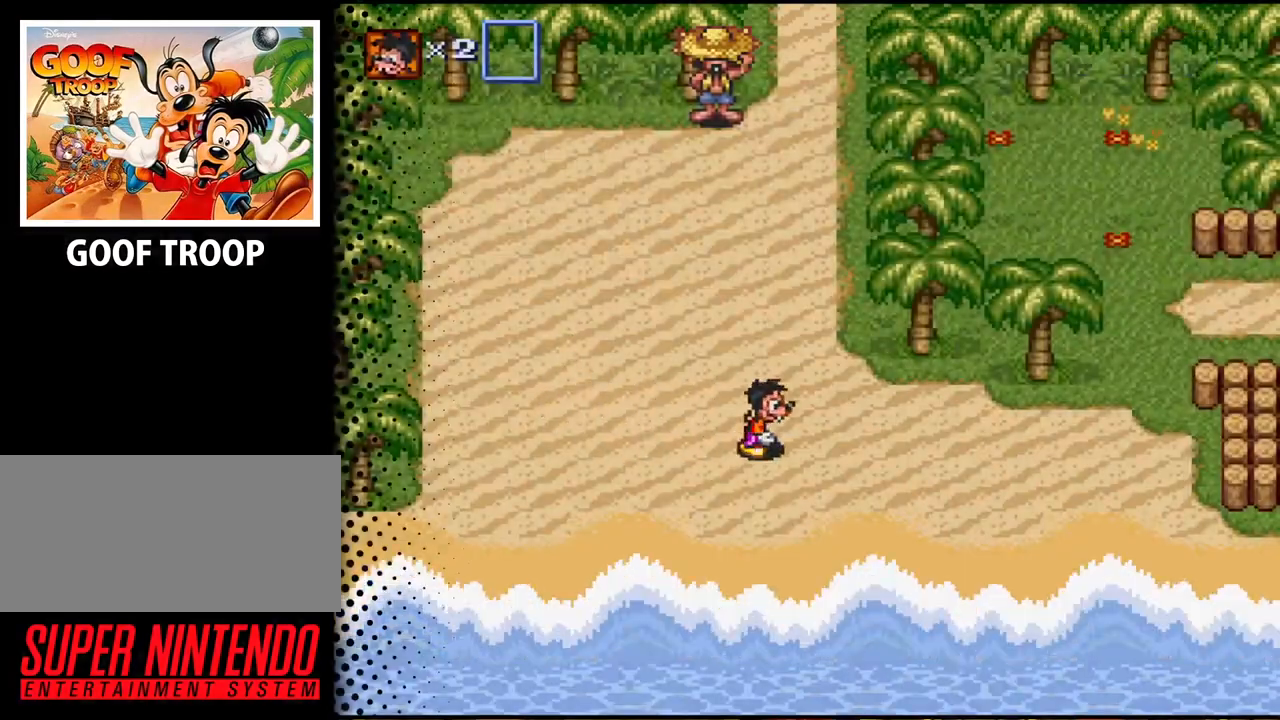
{"buttons": ["DPAD_RIGHT"], "events": []}
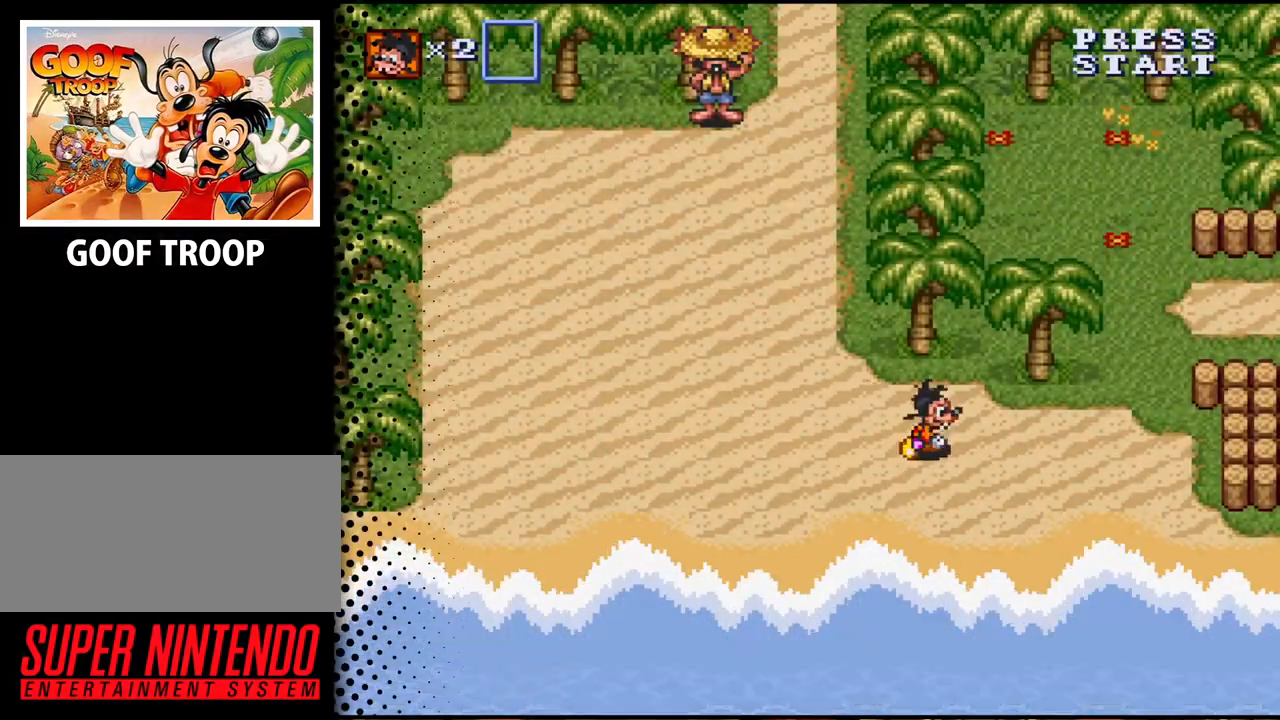
{"buttons": ["DPAD_UP", "DPAD_RIGHT"], "events": [[367, "DPAD_UP", "down"]]}
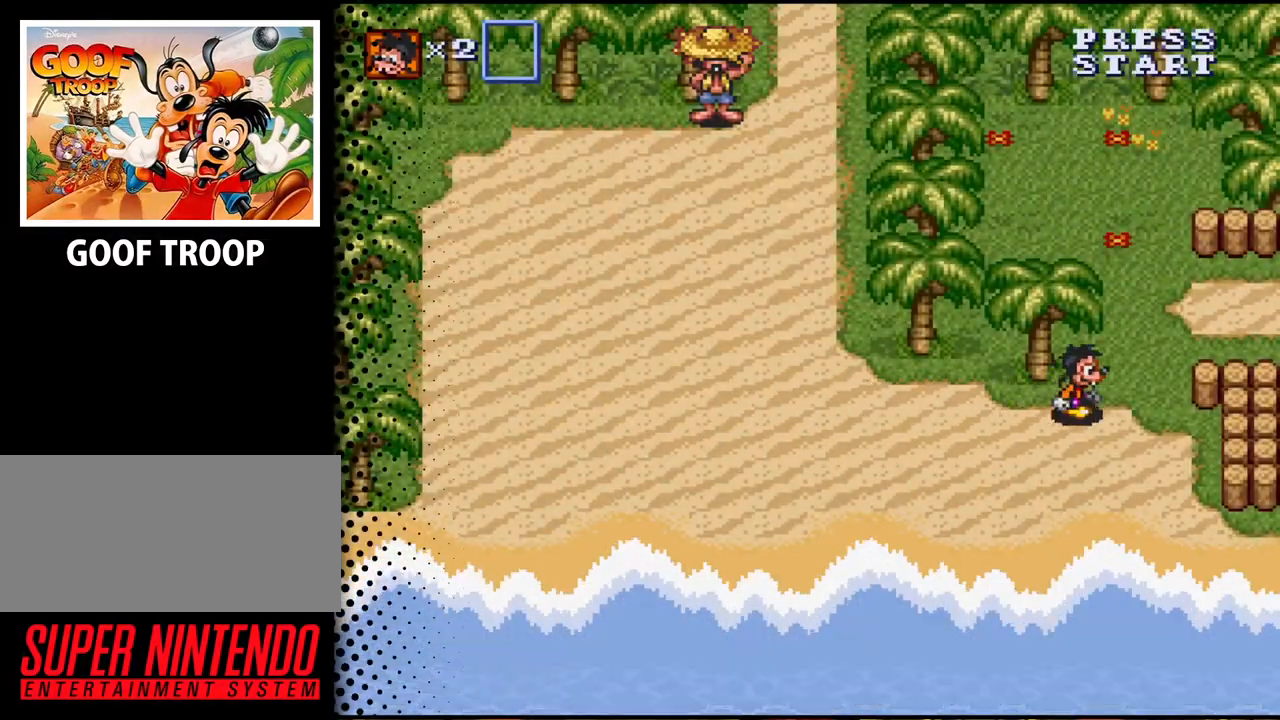
{"buttons": ["DPAD_RIGHT"], "events": [[467, "DPAD_UP", "up"]]}
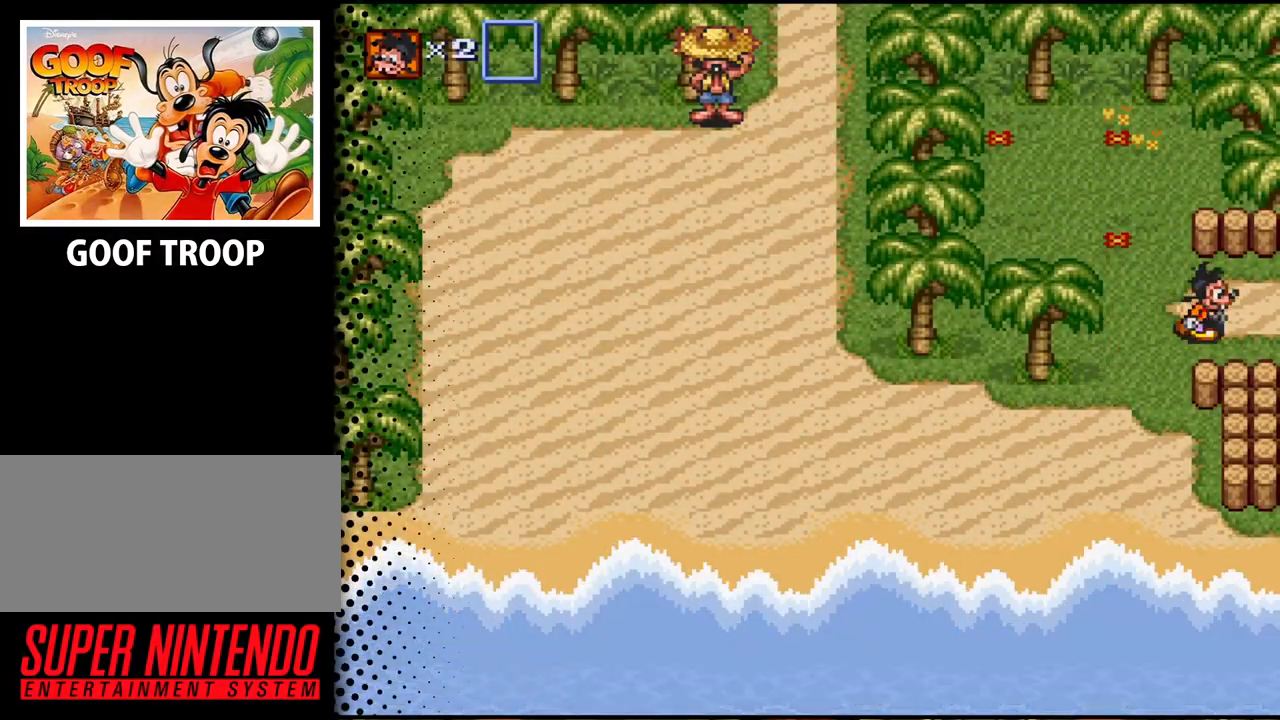
{"buttons": ["DPAD_RIGHT"], "events": []}
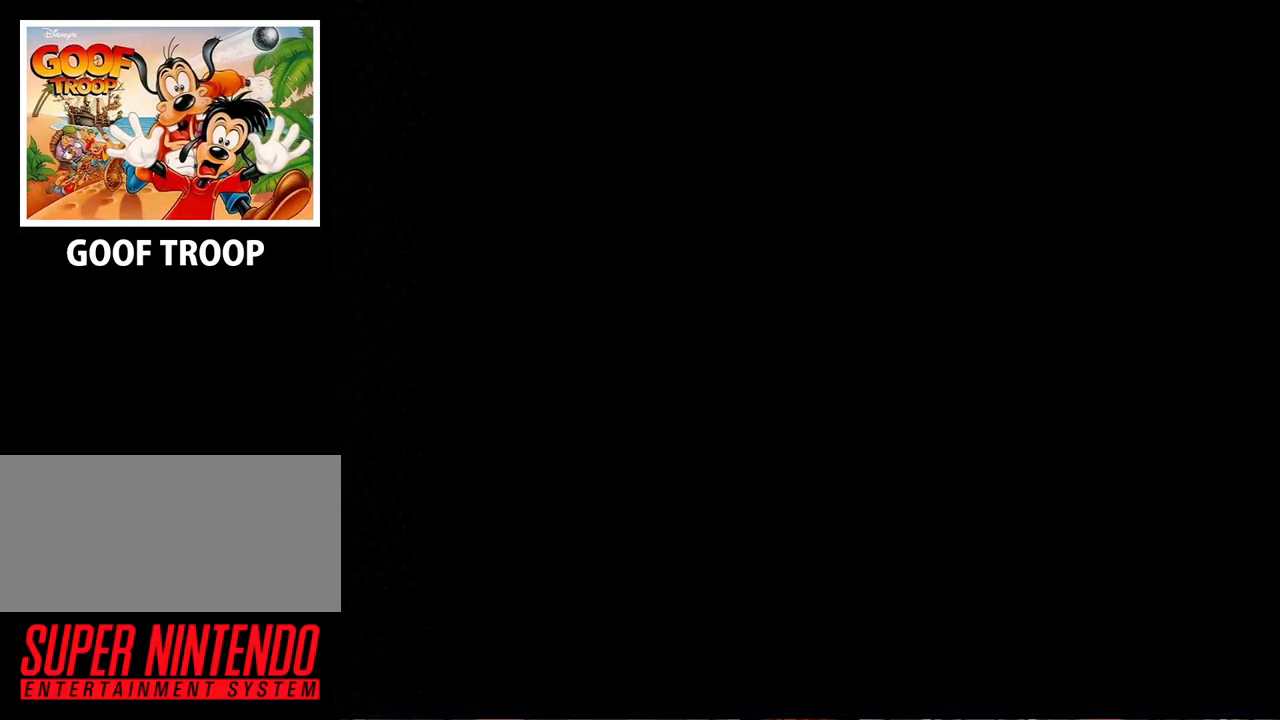
{"buttons": ["DPAD_DOWN", "DPAD_RIGHT"], "events": [[400, "DPAD_DOWN", "down"]]}
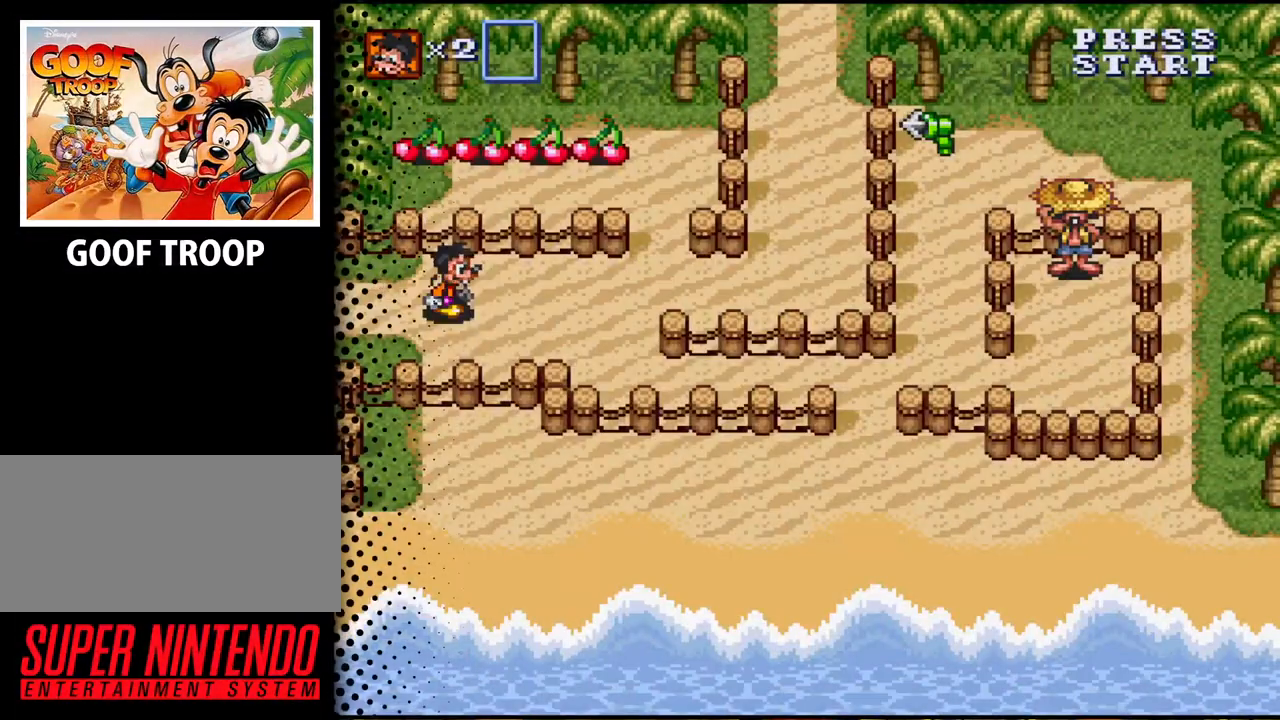
{"buttons": ["DPAD_DOWN", "DPAD_RIGHT"], "events": []}
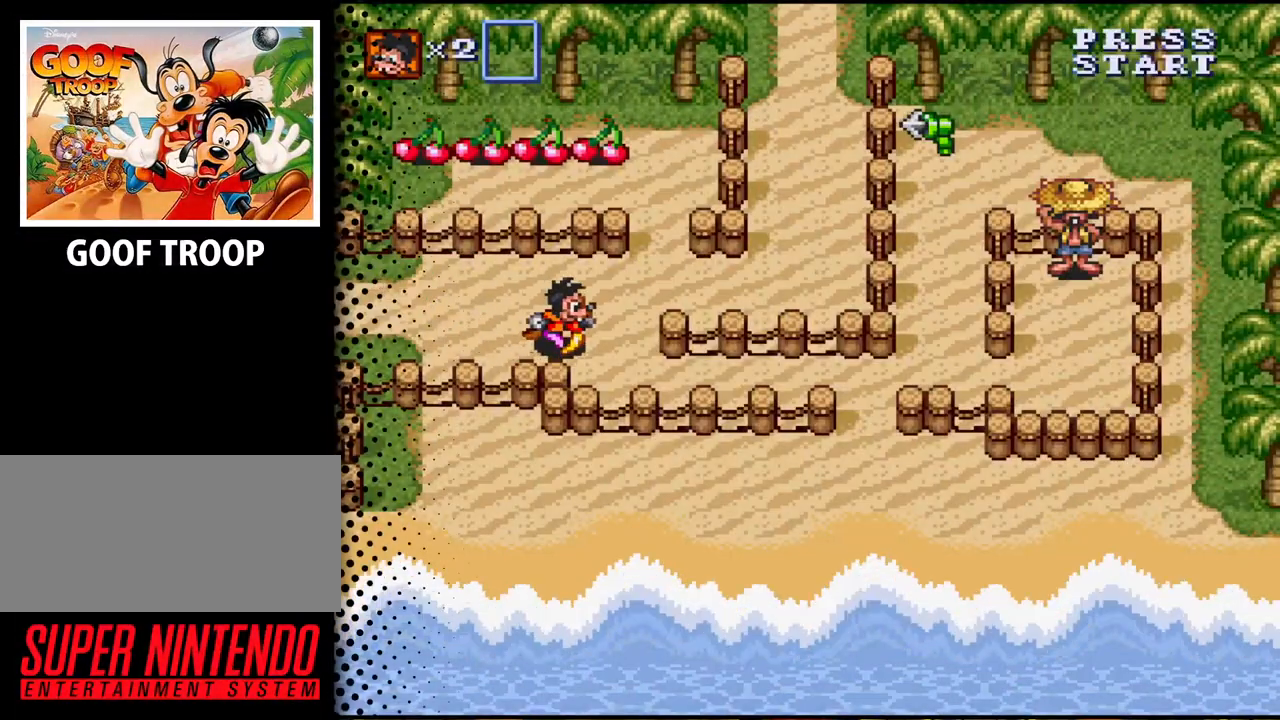
{"buttons": ["DPAD_RIGHT"], "events": [[267, "DPAD_DOWN", "up"]]}
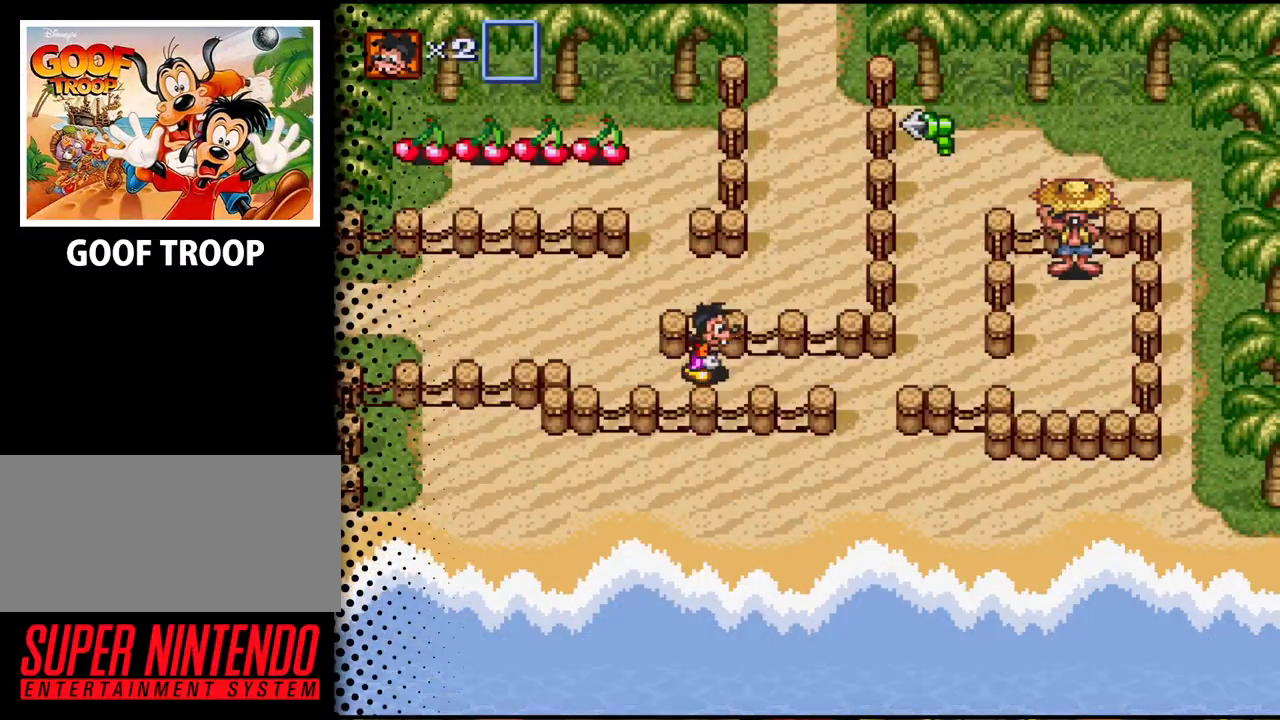
{"buttons": ["DPAD_RIGHT"], "events": []}
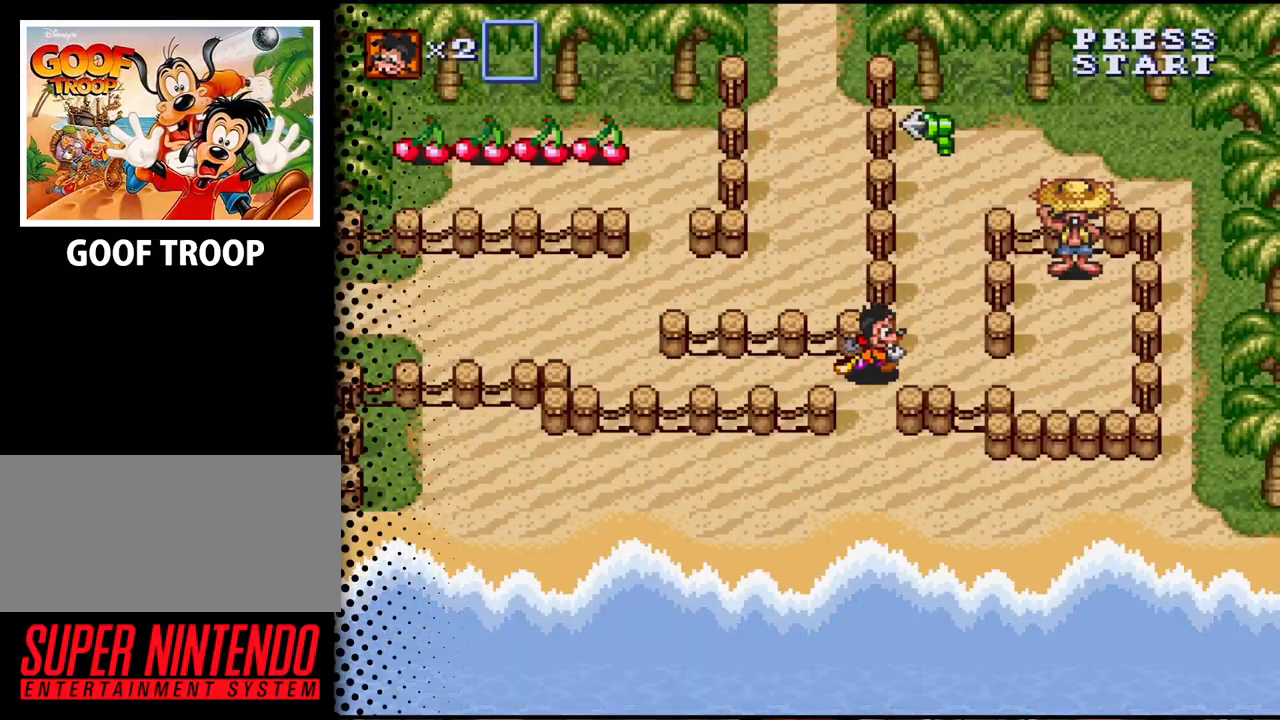
{"buttons": ["DPAD_UP"], "events": [[167, "DPAD_UP", "down"], [233, "DPAD_RIGHT", "up"]]}
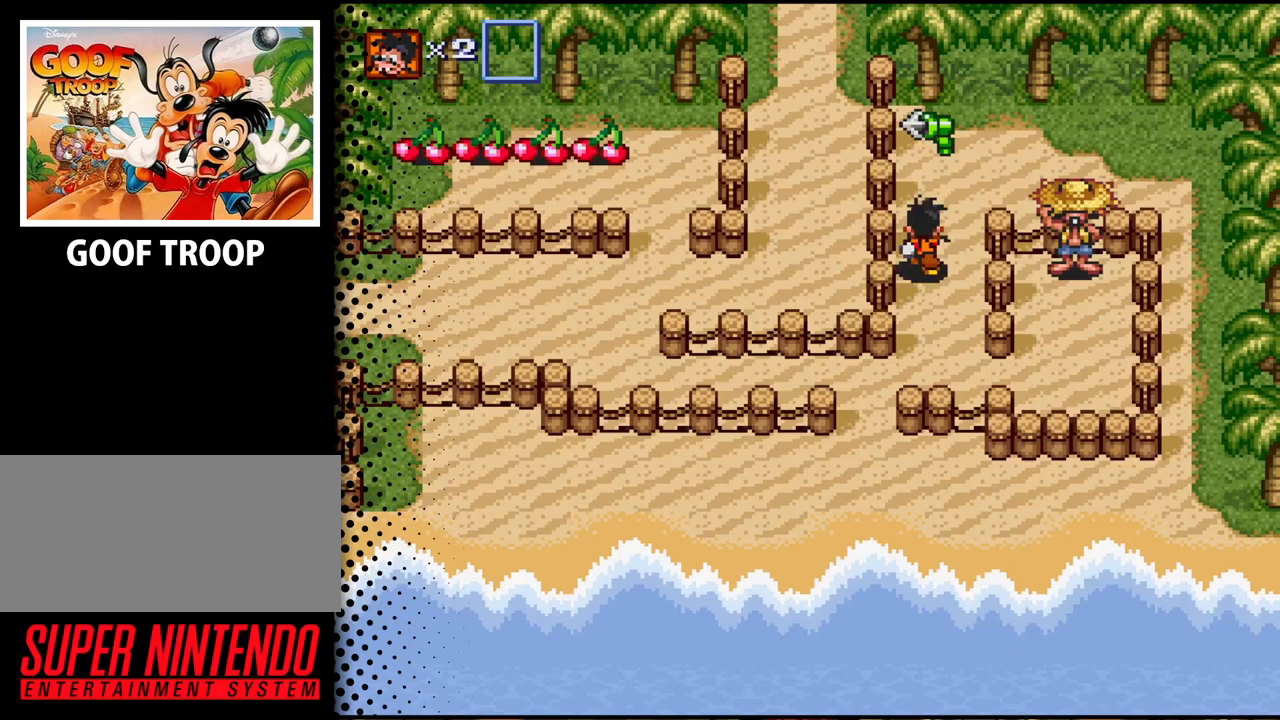
{"buttons": ["B", "DPAD_UP"], "events": [[467, "B", "down"]]}
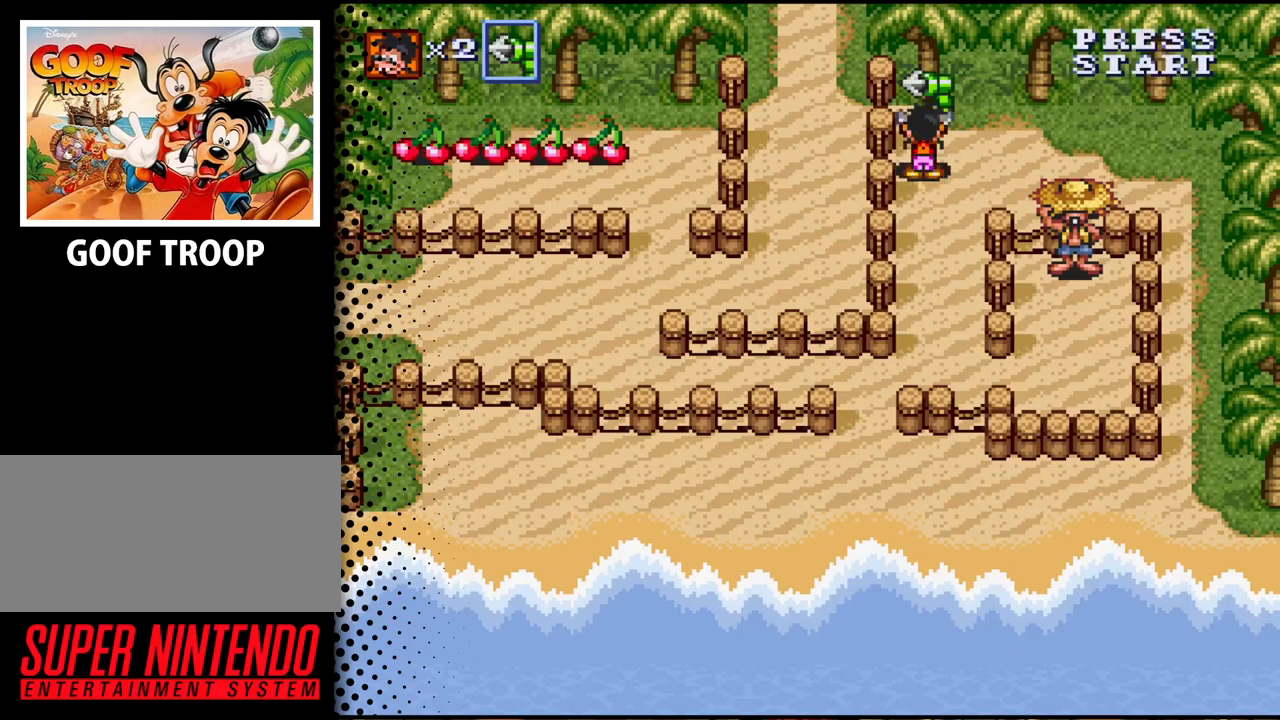
{"buttons": ["DPAD_DOWN"], "events": [[33, "DPAD_UP", "up"], [133, "B", "up"], [400, "DPAD_DOWN", "down"]]}
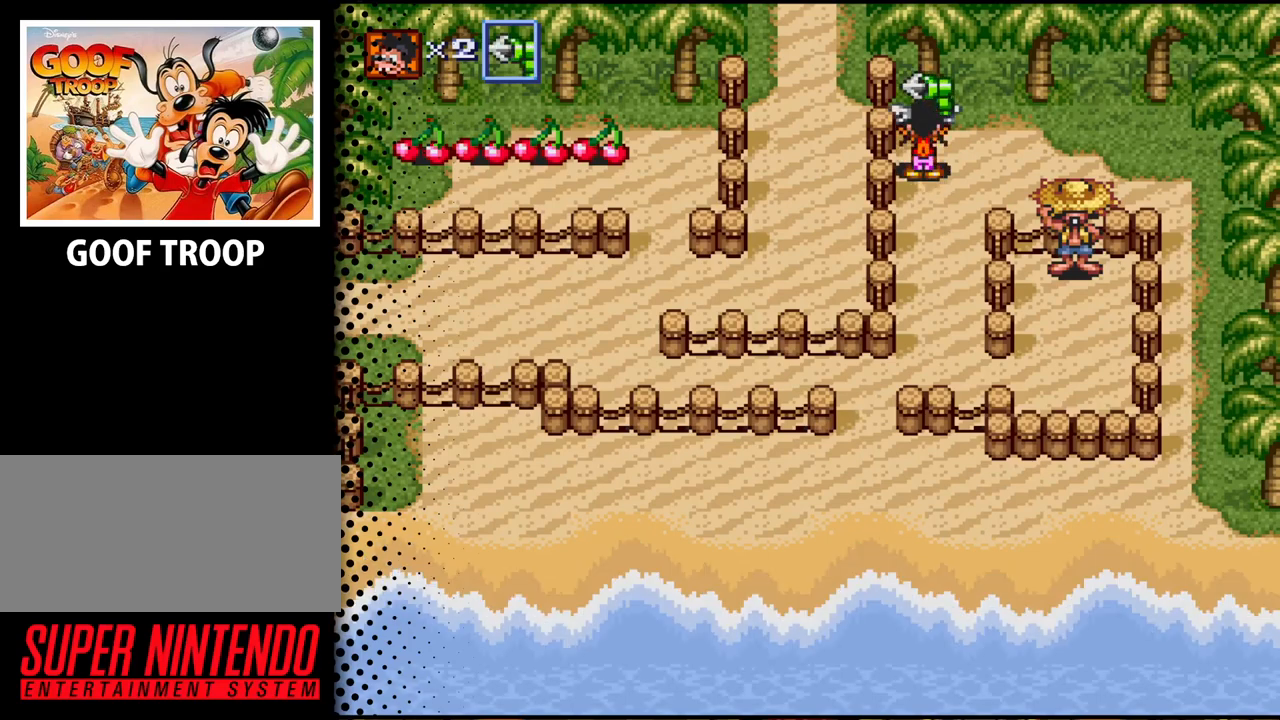
{"buttons": ["DPAD_DOWN"], "events": []}
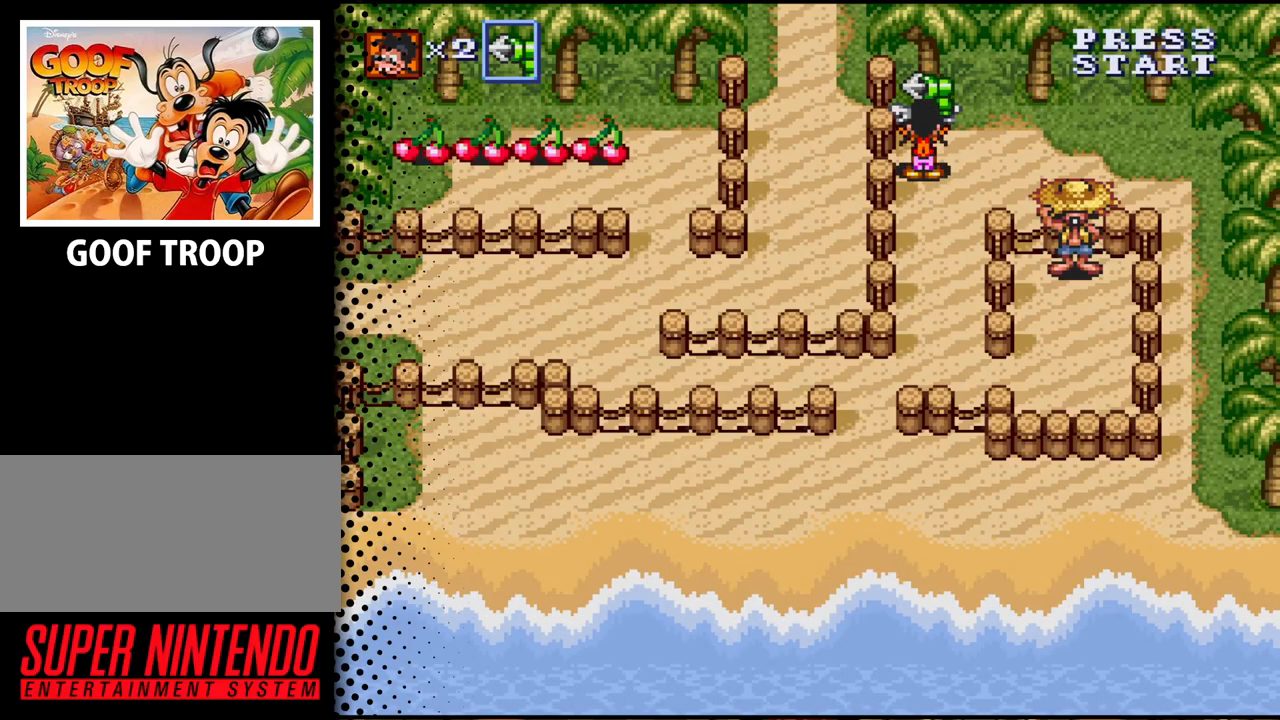
{"buttons": ["DPAD_DOWN"], "events": []}
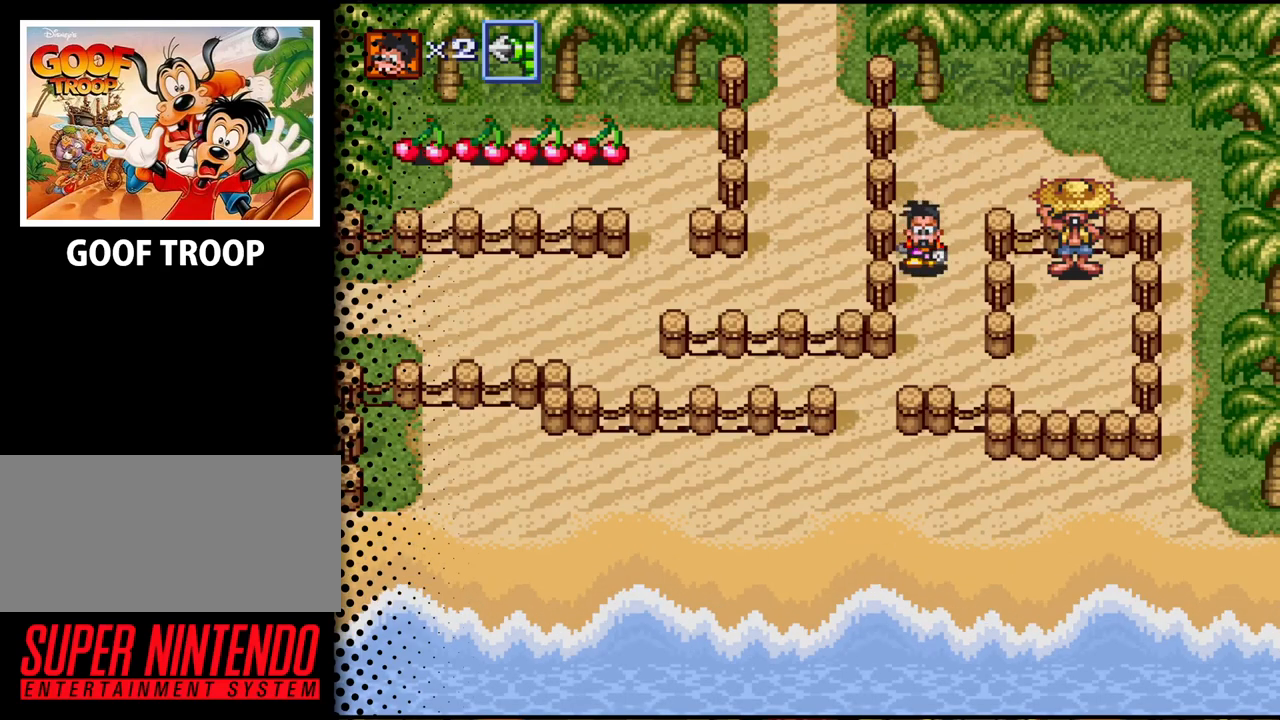
{"buttons": ["DPAD_LEFT"], "events": [[367, "DPAD_LEFT", "down"], [433, "DPAD_DOWN", "up"]]}
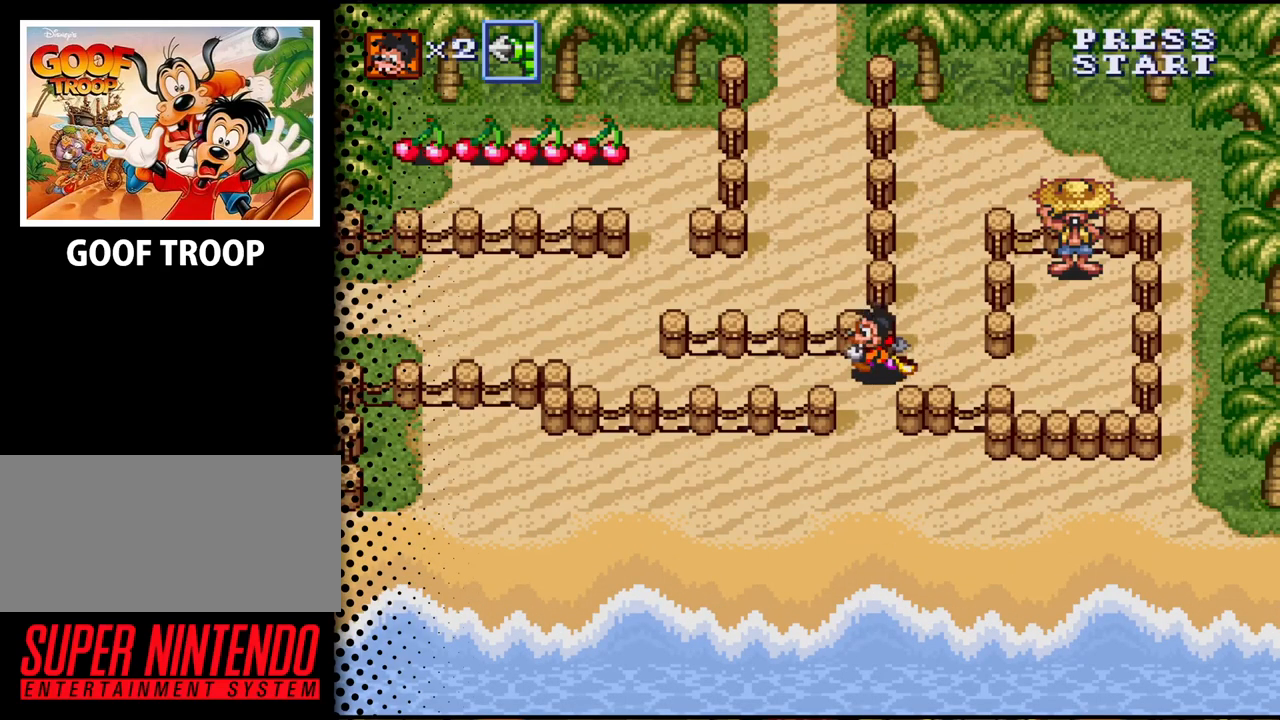
{"buttons": ["DPAD_LEFT"], "events": []}
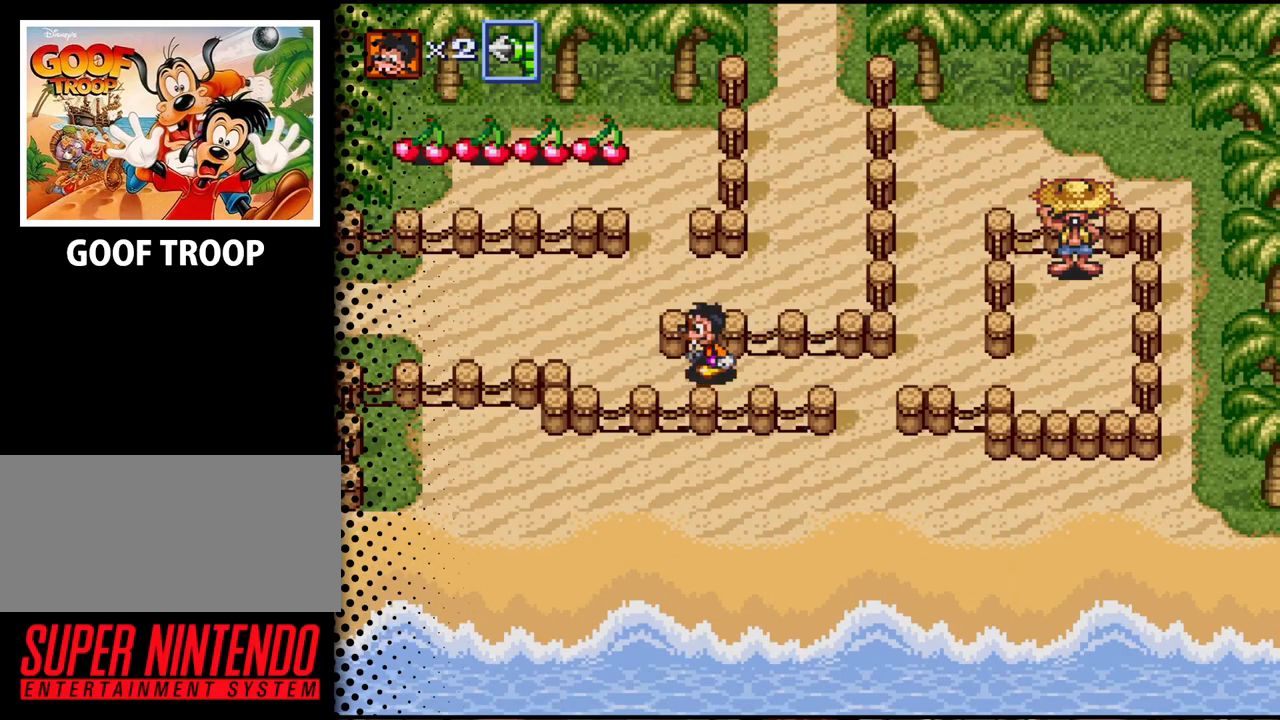
{"buttons": ["DPAD_UP", "DPAD_LEFT"], "events": [[167, "DPAD_UP", "down"]]}
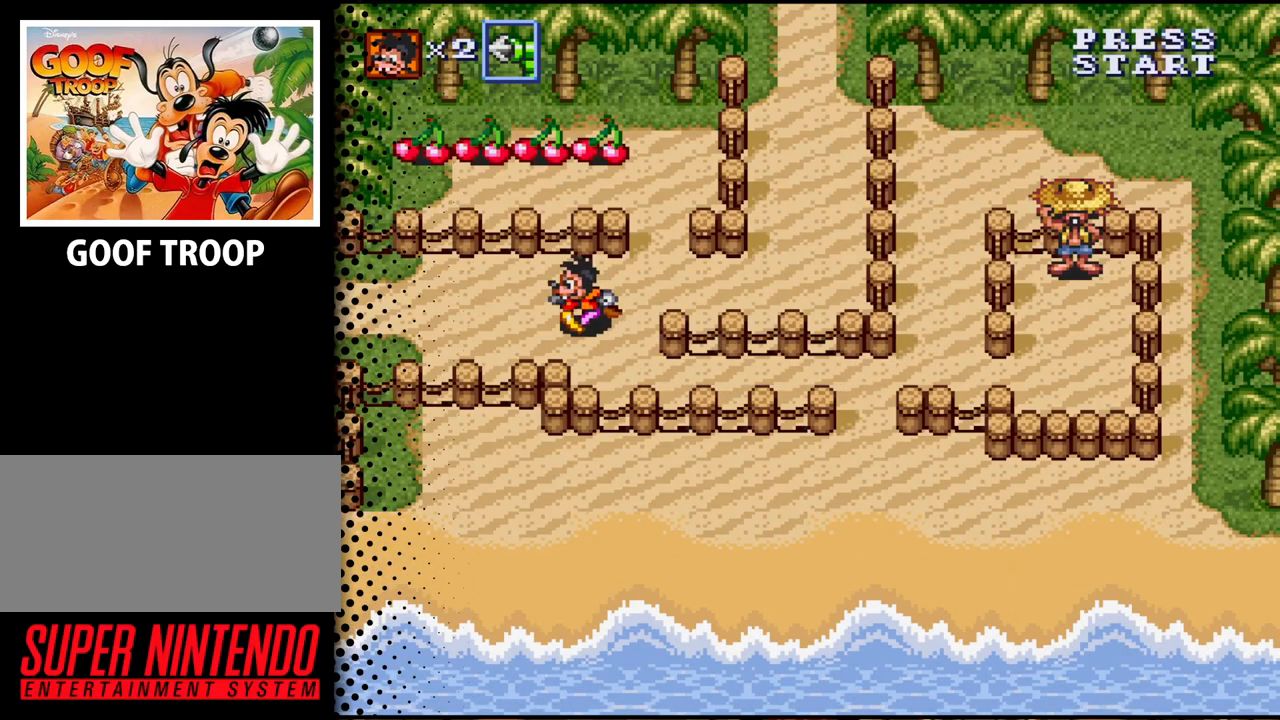
{"buttons": ["DPAD_LEFT"], "events": [[133, "DPAD_UP", "up"]]}
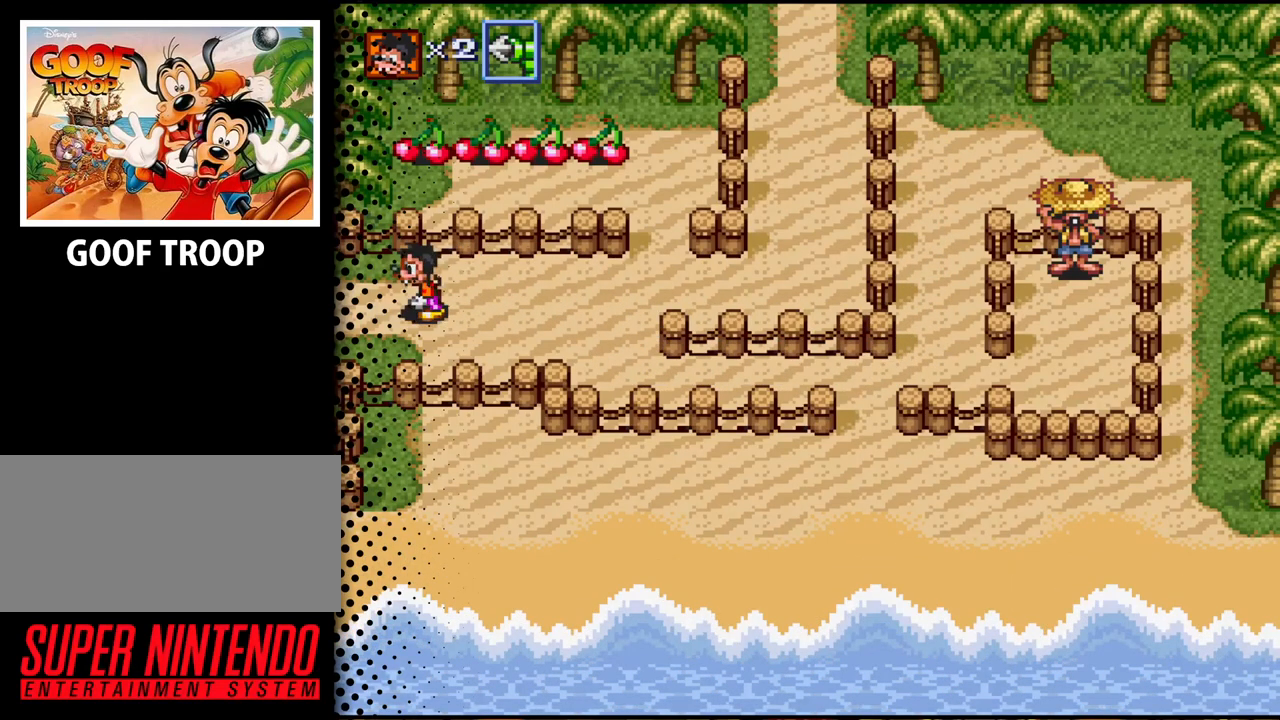
{"buttons": ["DPAD_LEFT"], "events": []}
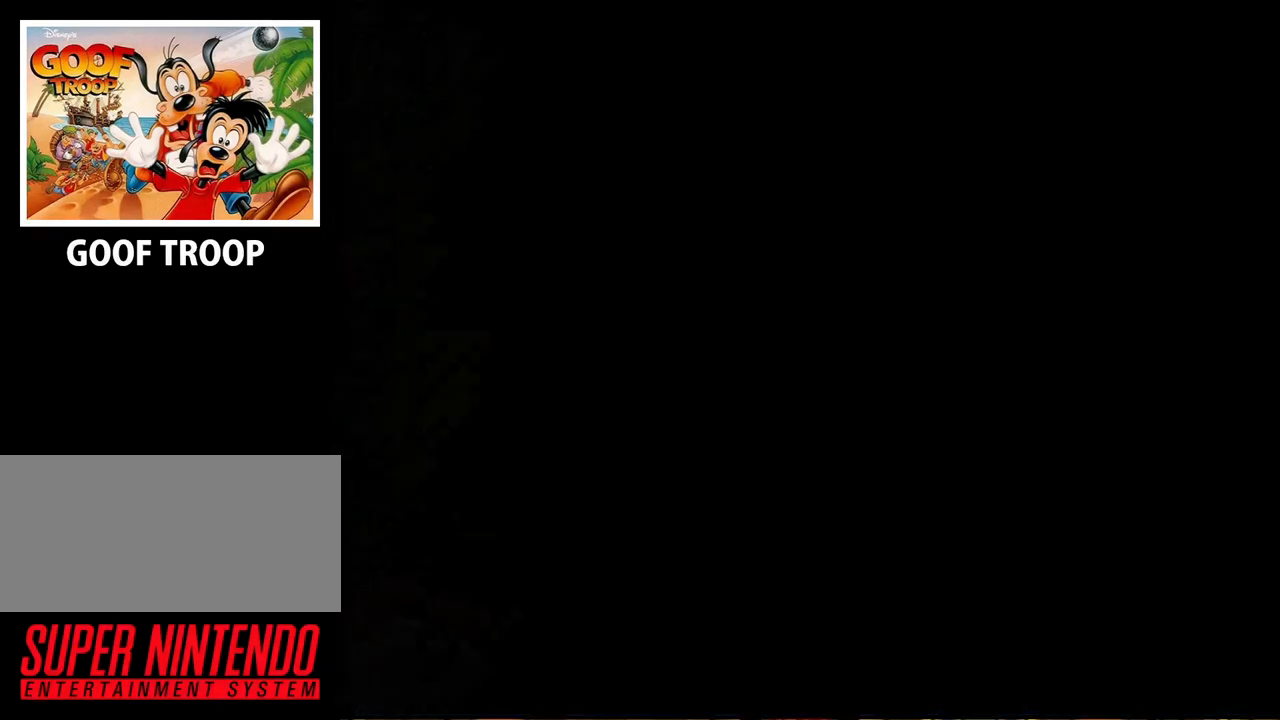
{"buttons": ["DPAD_DOWN", "DPAD_LEFT"], "events": [[333, "DPAD_DOWN", "down"]]}
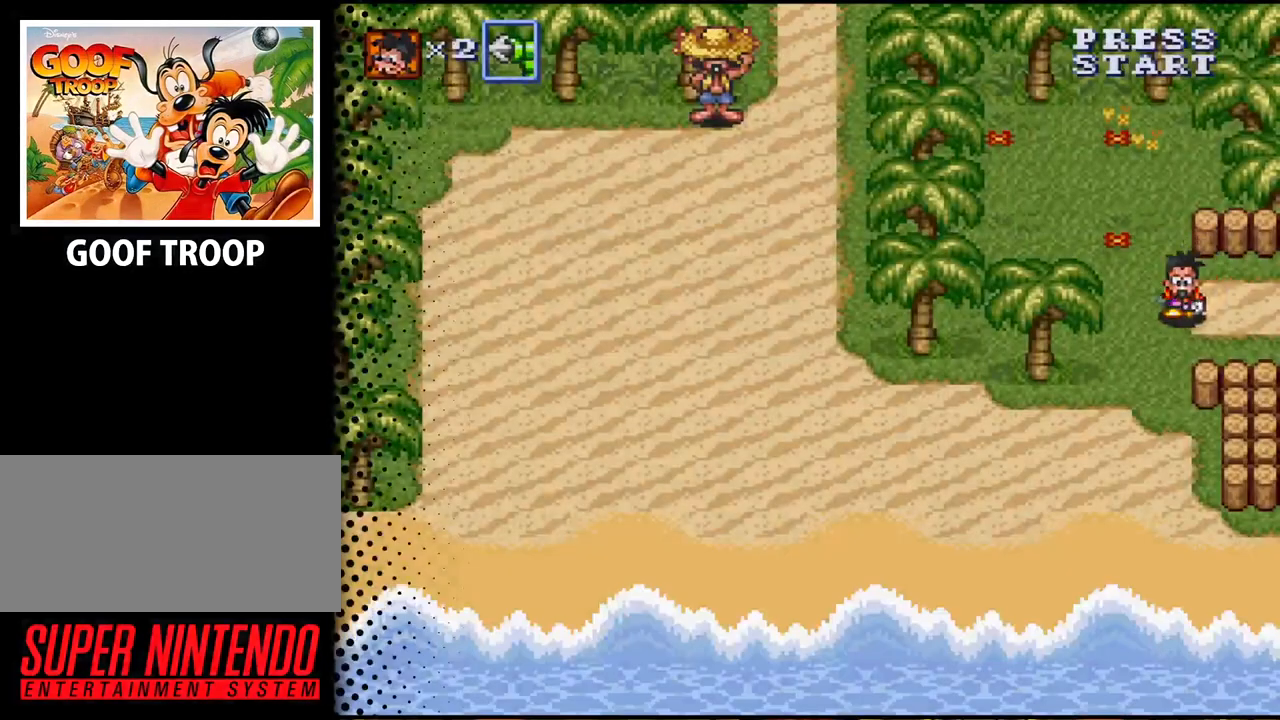
{"buttons": ["DPAD_LEFT"], "events": [[467, "DPAD_DOWN", "up"]]}
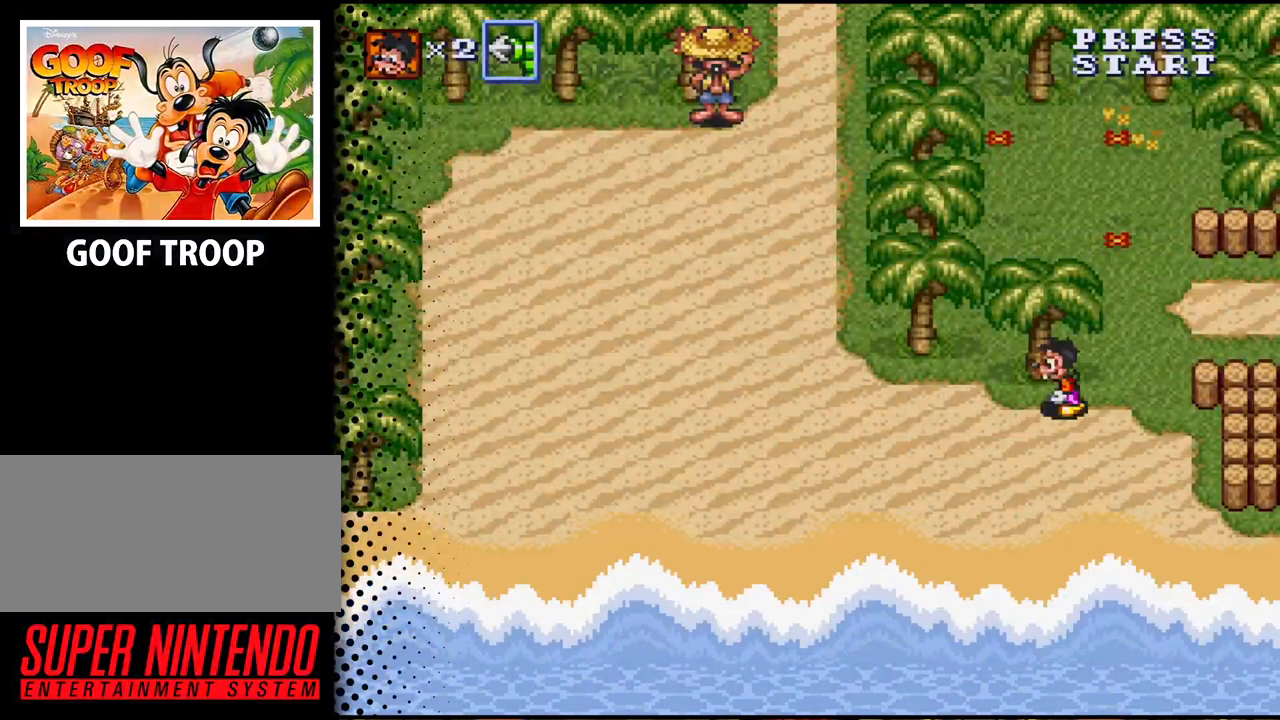
{"buttons": ["DPAD_LEFT"], "events": []}
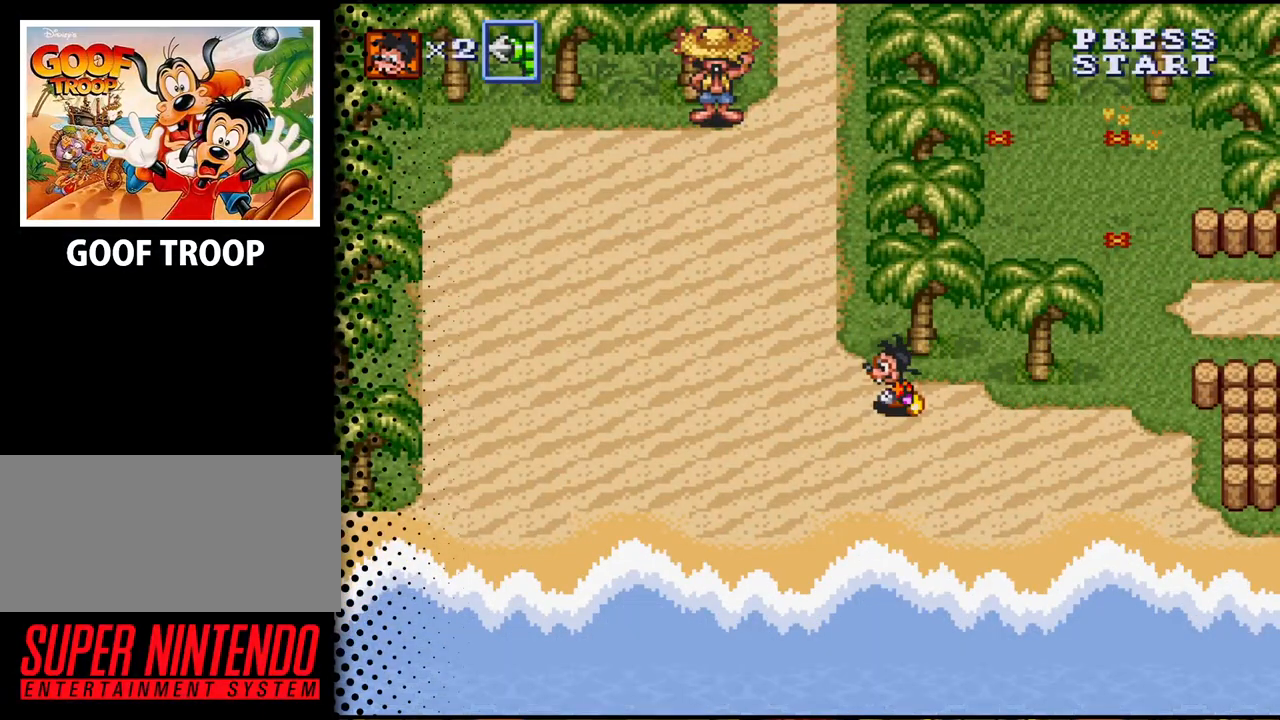
{"buttons": ["DPAD_UP"], "events": [[33, "DPAD_UP", "down"], [300, "DPAD_LEFT", "up"]]}
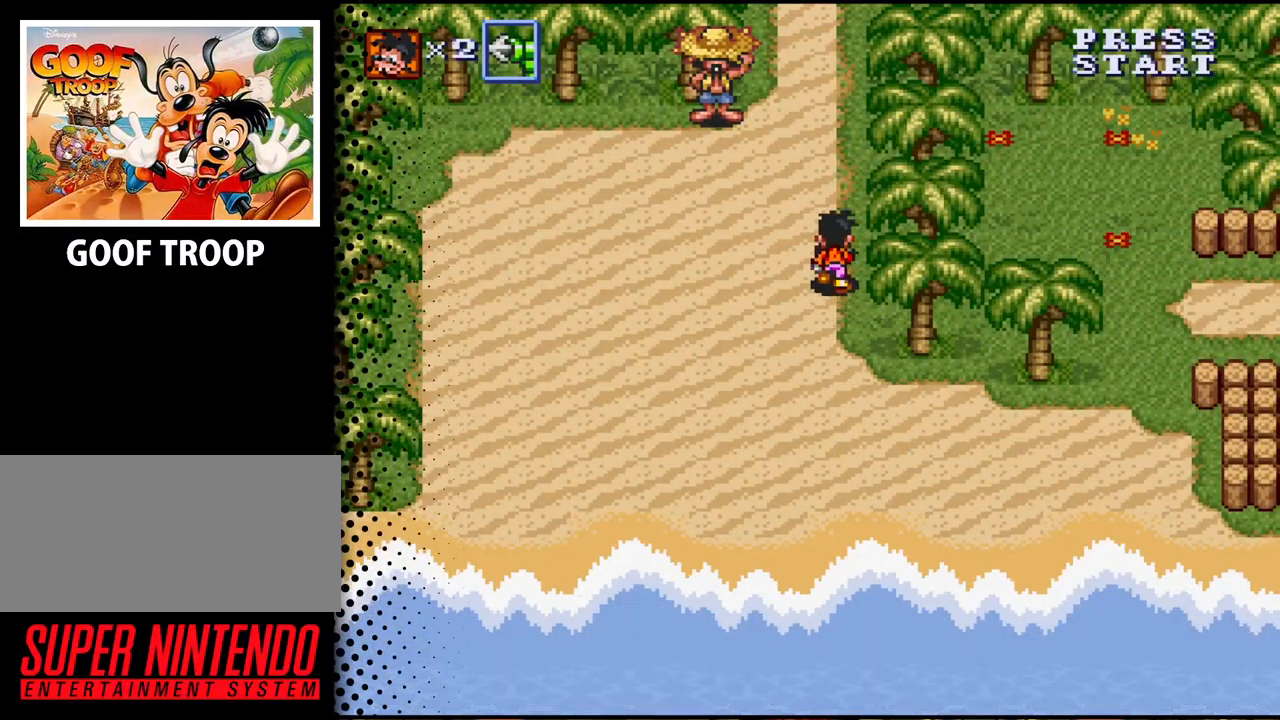
{"buttons": ["DPAD_UP"], "events": [[167, "DPAD_LEFT", "down"], [267, "DPAD_LEFT", "up"]]}
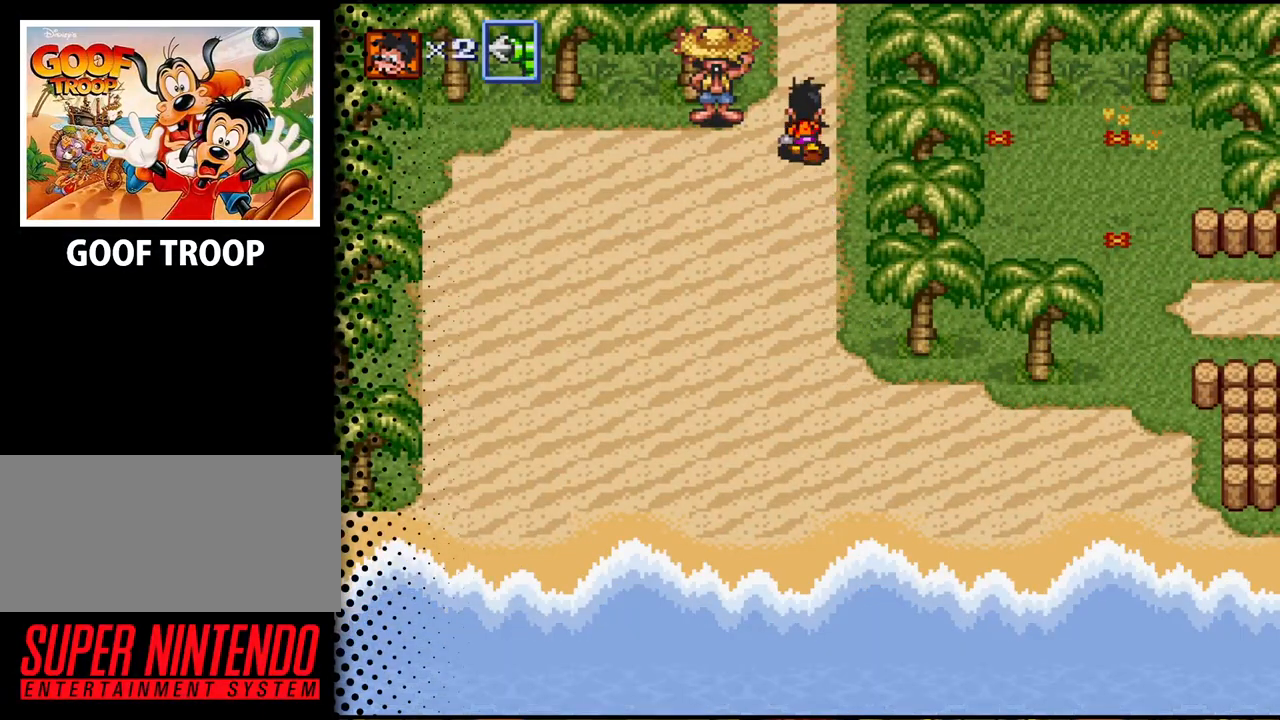
{"buttons": ["DPAD_UP"], "events": []}
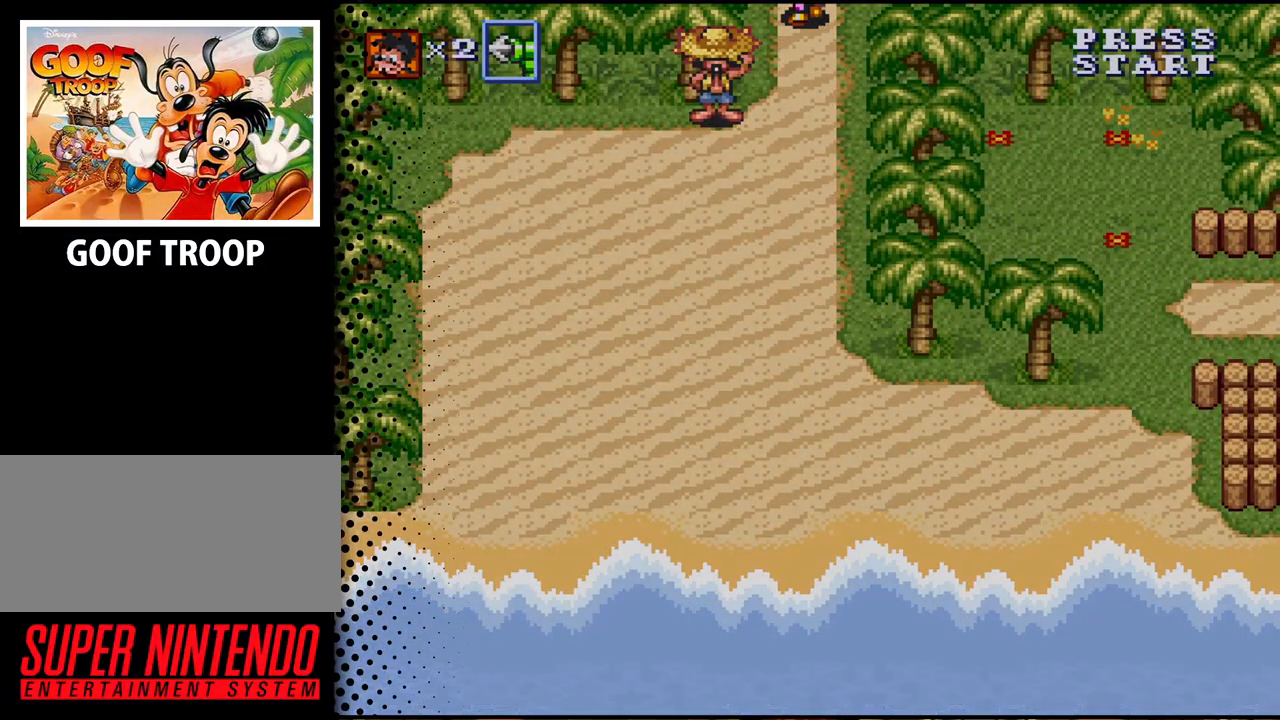
{"buttons": ["DPAD_LEFT"], "events": [[200, "DPAD_UP", "up"], [367, "DPAD_LEFT", "down"]]}
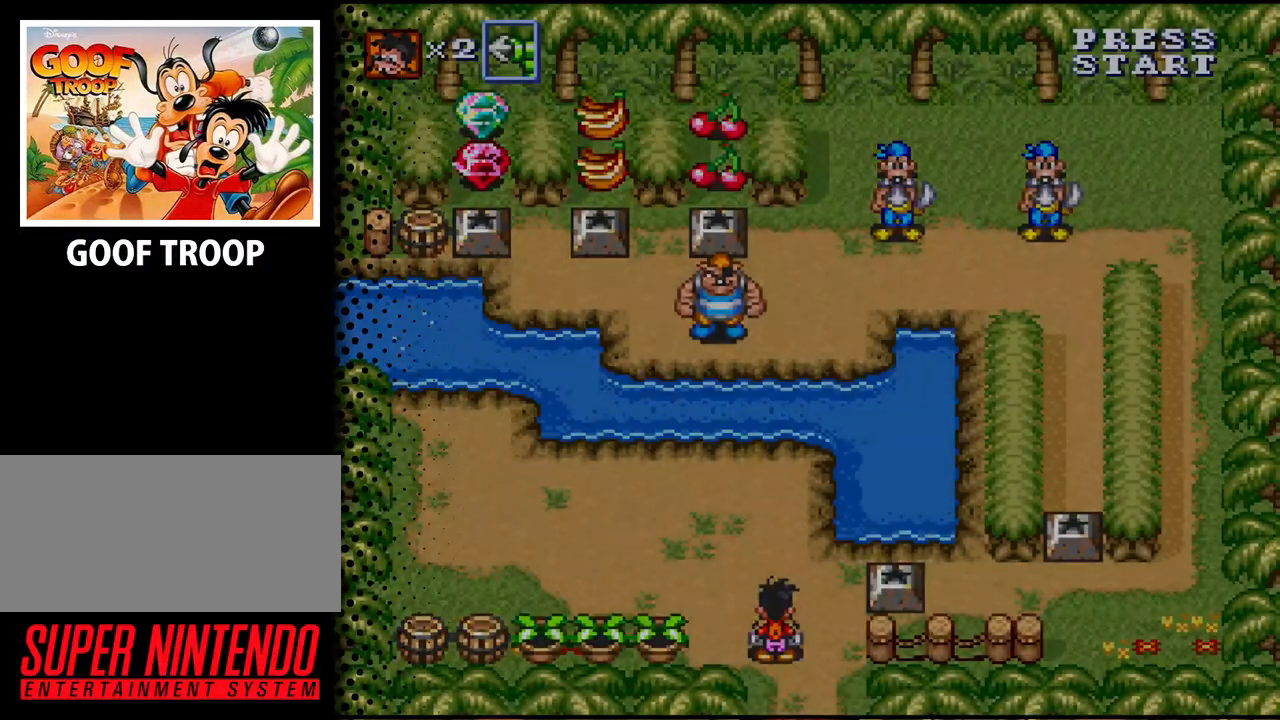
{"buttons": ["B"], "events": [[333, "B", "down"], [500, "DPAD_LEFT", "up"]]}
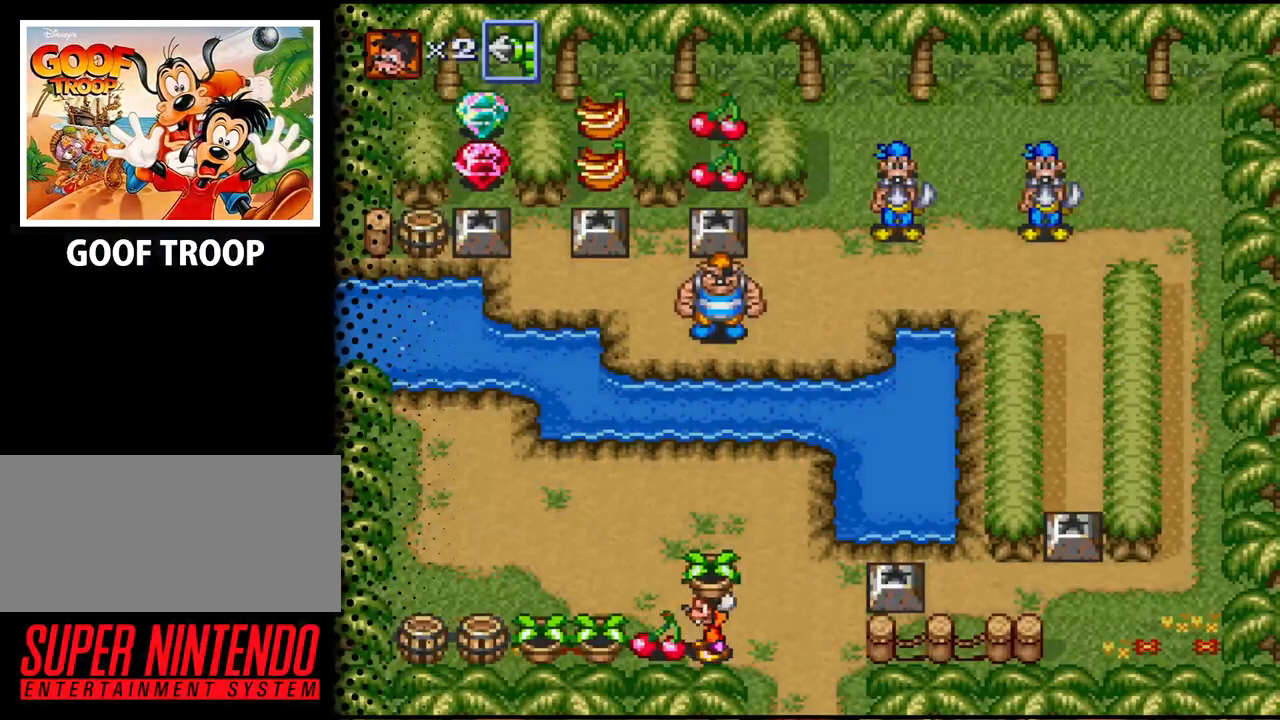
{"buttons": ["DPAD_DOWN", "DPAD_LEFT"], "events": [[67, "B", "up"], [67, "DPAD_UP", "down"], [233, "B", "down"], [400, "B", "up"], [433, "DPAD_UP", "up"], [467, "DPAD_LEFT", "down"], [500, "DPAD_DOWN", "down"]]}
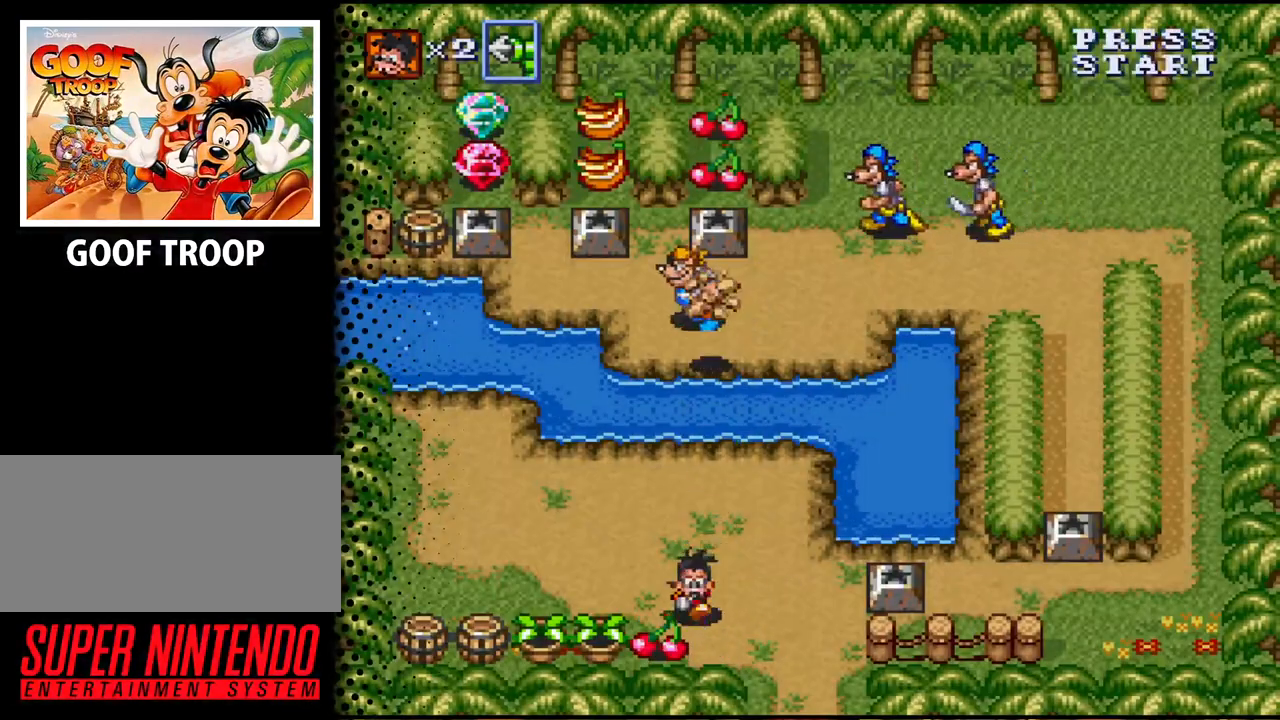
{"buttons": ["B"], "events": [[33, "DPAD_LEFT", "up"], [100, "DPAD_LEFT", "down"], [267, "DPAD_DOWN", "up"], [400, "B", "down"], [467, "DPAD_LEFT", "up"]]}